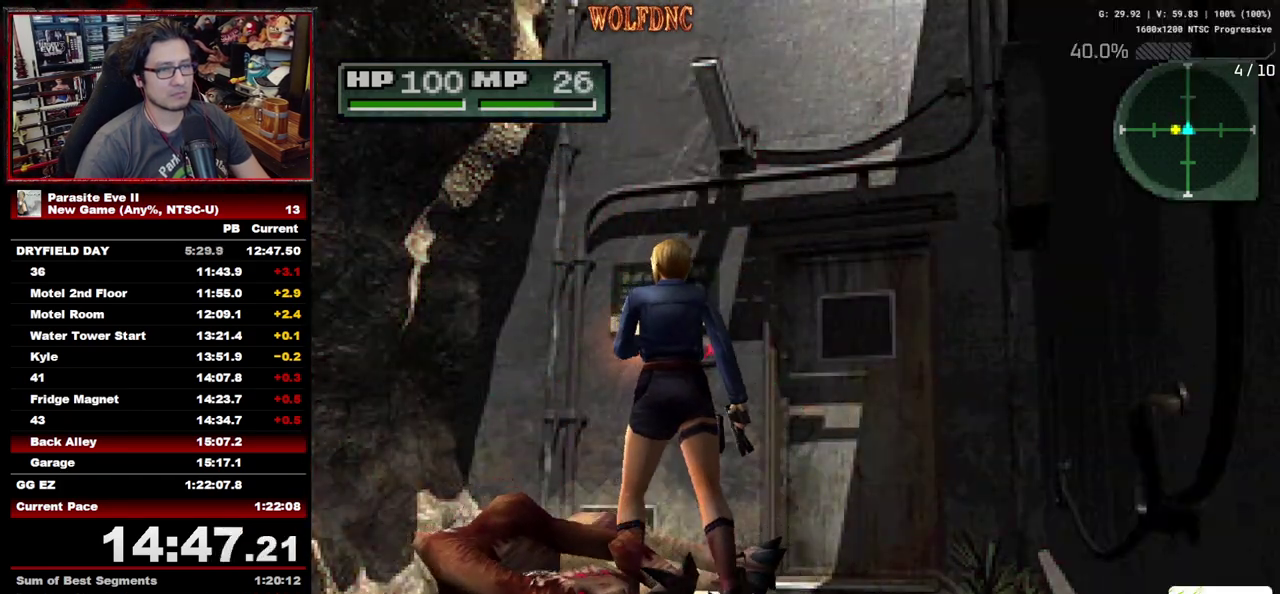
Gameplay with a controller (PlayStation layout); each line is a JSON object with the inputs held at the frame after it. "events" lists button and stick changes between this image and that frame as [ms after this image, input, new state], when the widget could be followed in between. Not read: L3 R3.
{"buttons": [], "events": []}
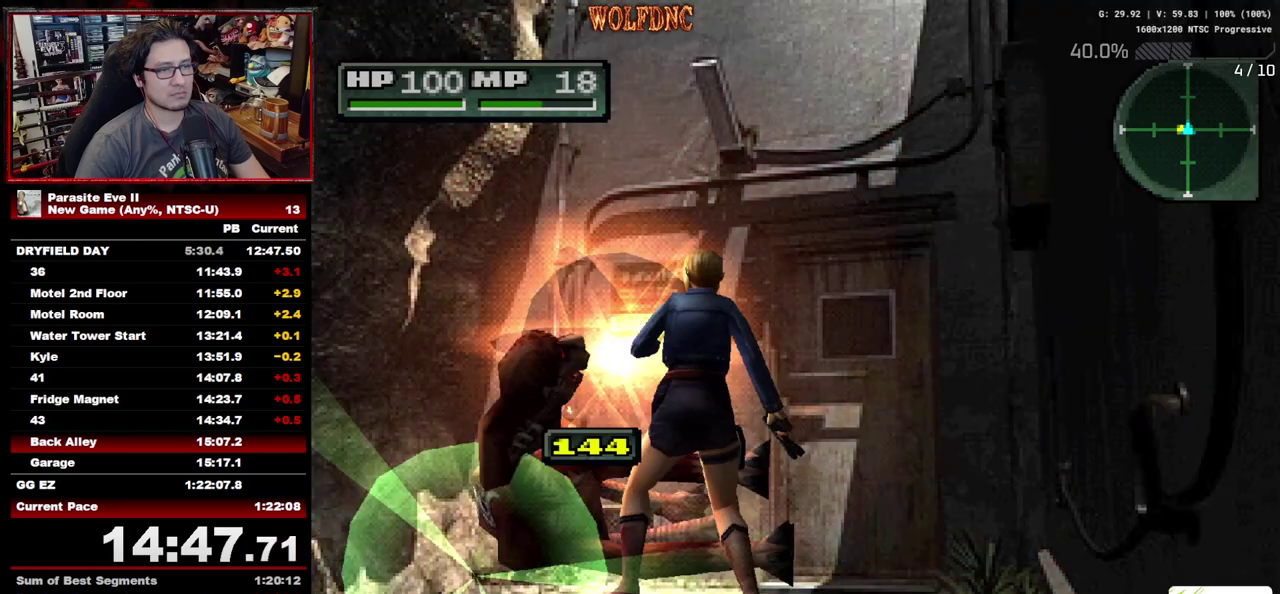
{"buttons": ["DPAD_UP"], "events": [[200, "DPAD_RIGHT", "down"], [250, "DPAD_UP", "down"], [383, "DPAD_RIGHT", "up"]]}
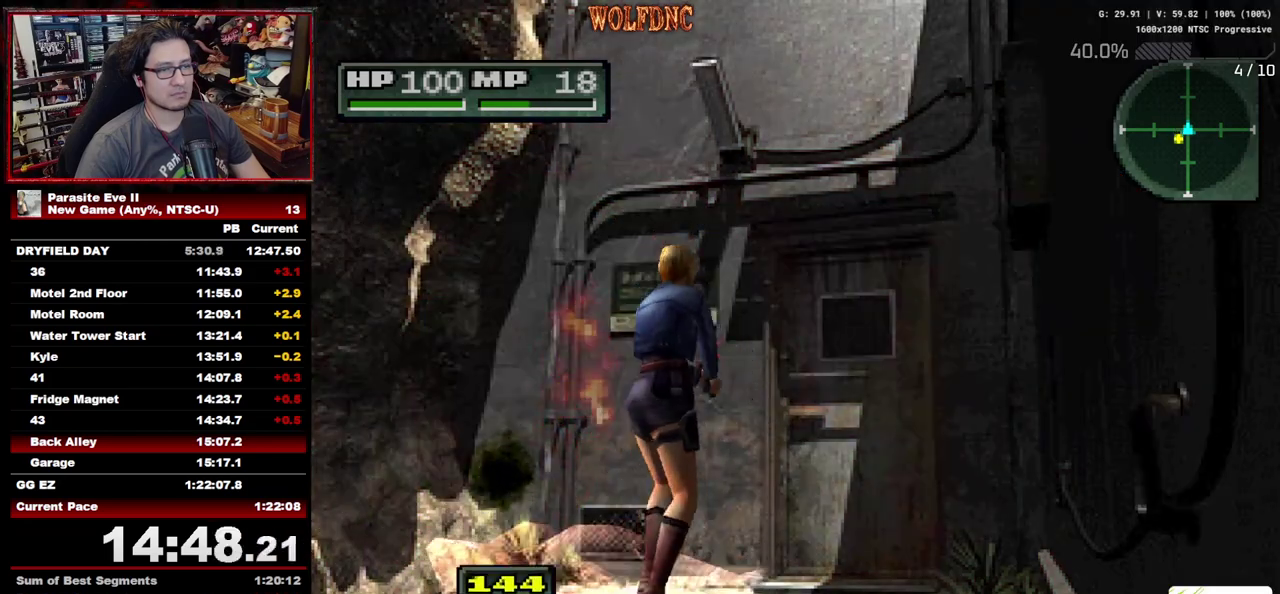
{"buttons": [], "events": [[167, "DPAD_RIGHT", "down"], [217, "DPAD_RIGHT", "up"], [350, "DPAD_UP", "up"]]}
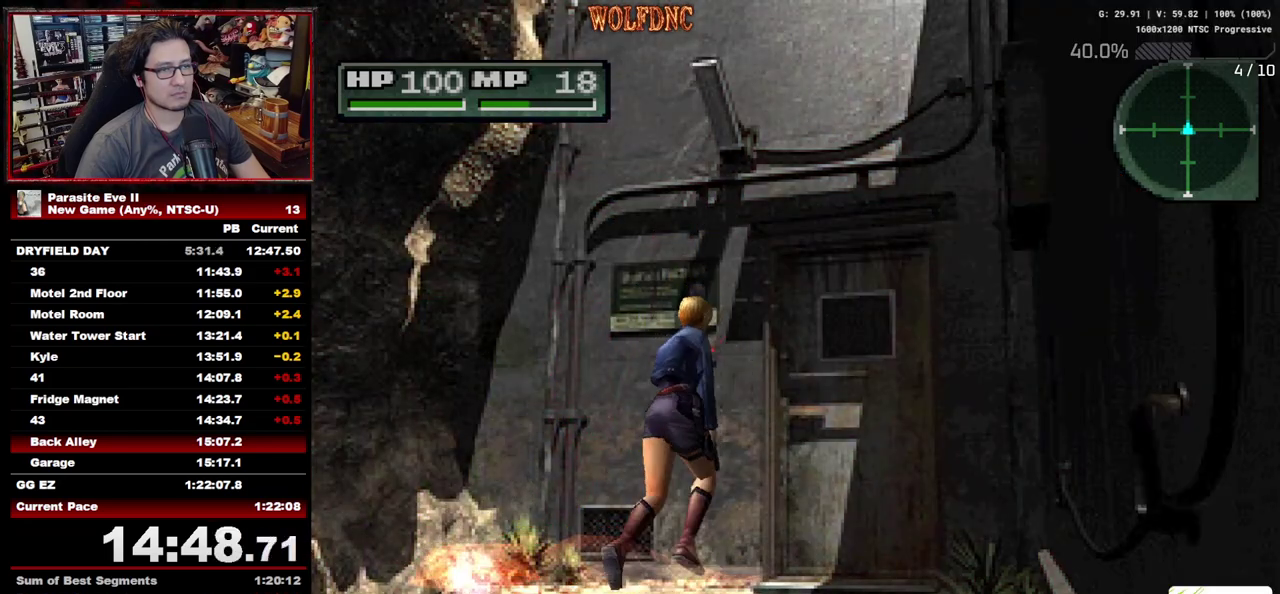
{"buttons": [], "events": []}
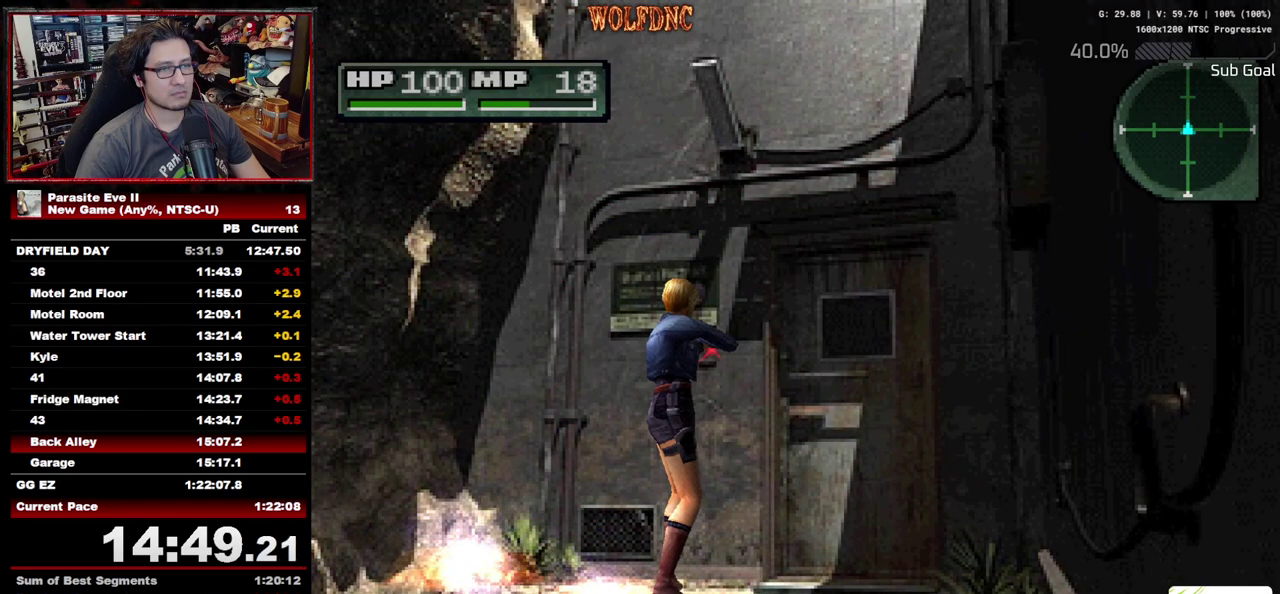
{"buttons": [], "events": []}
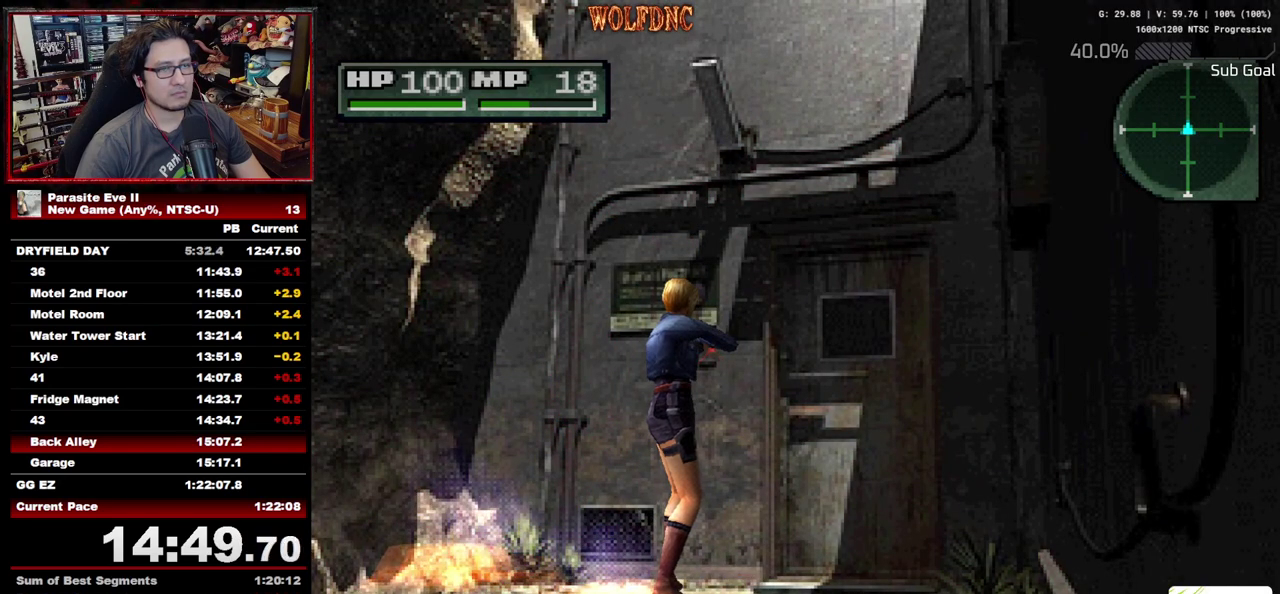
{"buttons": [], "events": []}
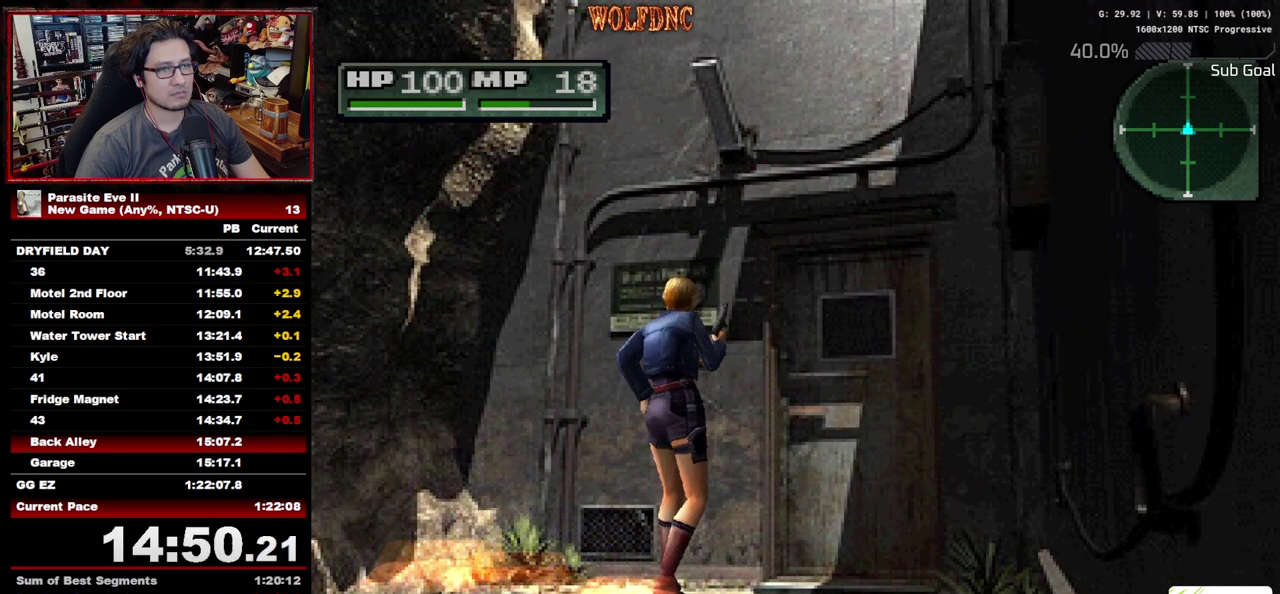
{"buttons": [], "events": []}
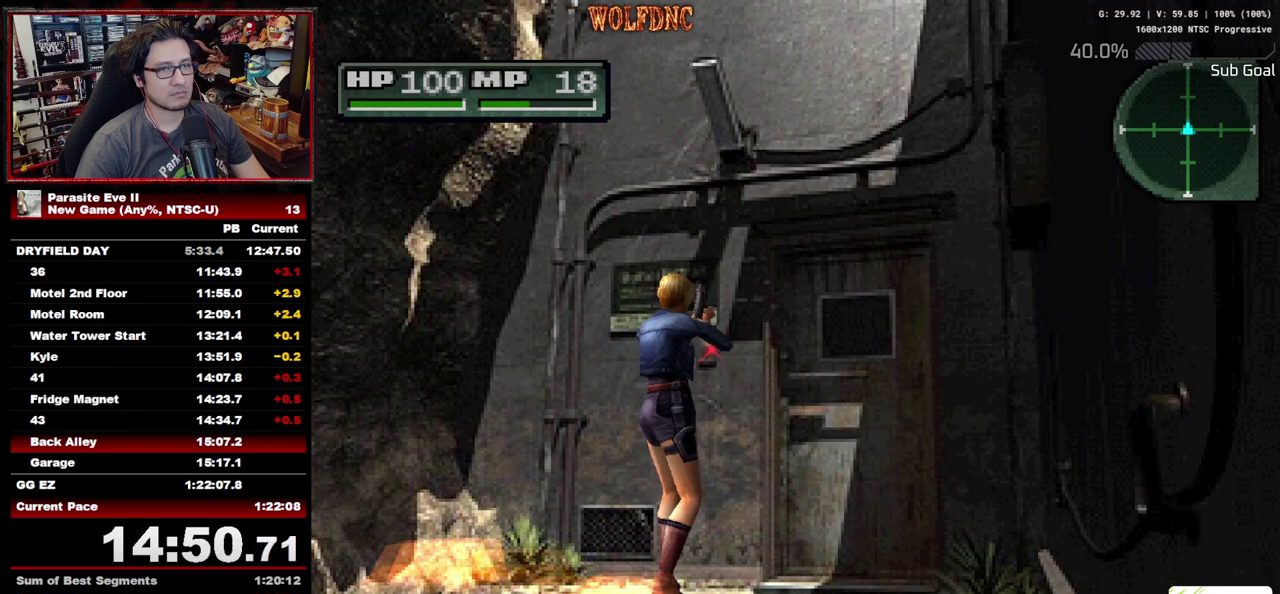
{"buttons": ["CROSS"], "events": [[17, "CROSS", "down"], [100, "CROSS", "up"], [150, "CROSS", "down"], [200, "CROSS", "up"], [250, "CROSS", "down"]]}
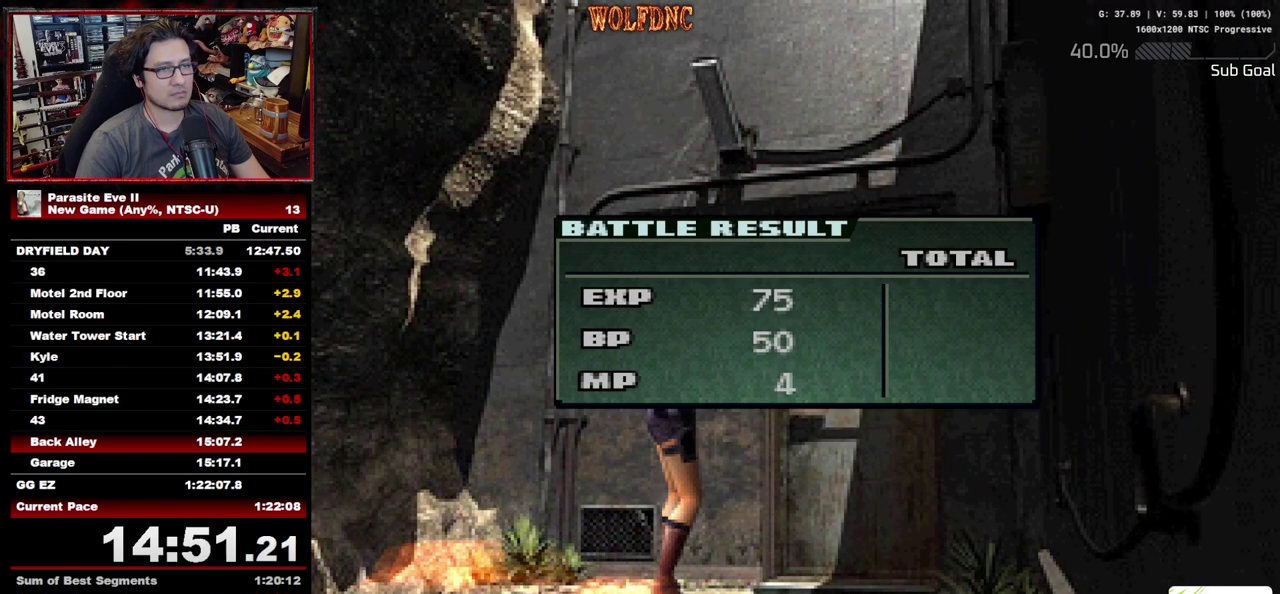
{"buttons": [], "events": [[83, "CROSS", "up"], [117, "CIRCLE", "down"], [217, "CIRCLE", "up"], [267, "CIRCLE", "down"], [400, "CIRCLE", "up"], [450, "CIRCLE", "down"], [500, "CIRCLE", "up"]]}
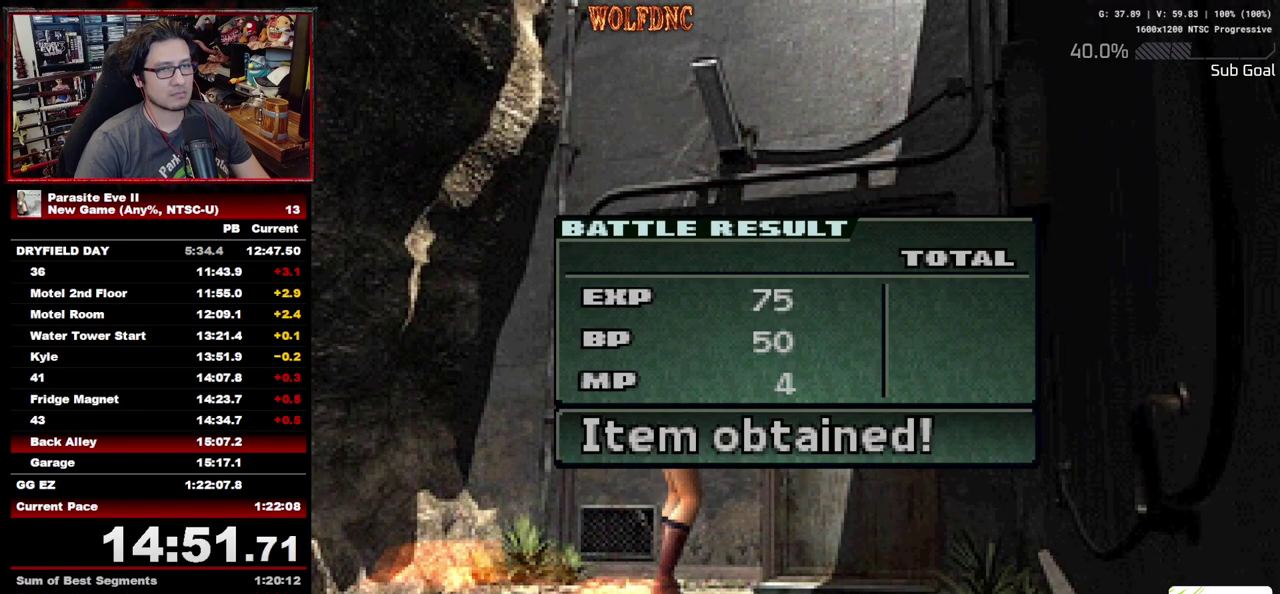
{"buttons": [], "events": [[50, "CIRCLE", "down"], [183, "CIRCLE", "up"], [233, "CIRCLE", "down"], [283, "CIRCLE", "up"], [417, "CIRCLE", "down"], [467, "CIRCLE", "up"]]}
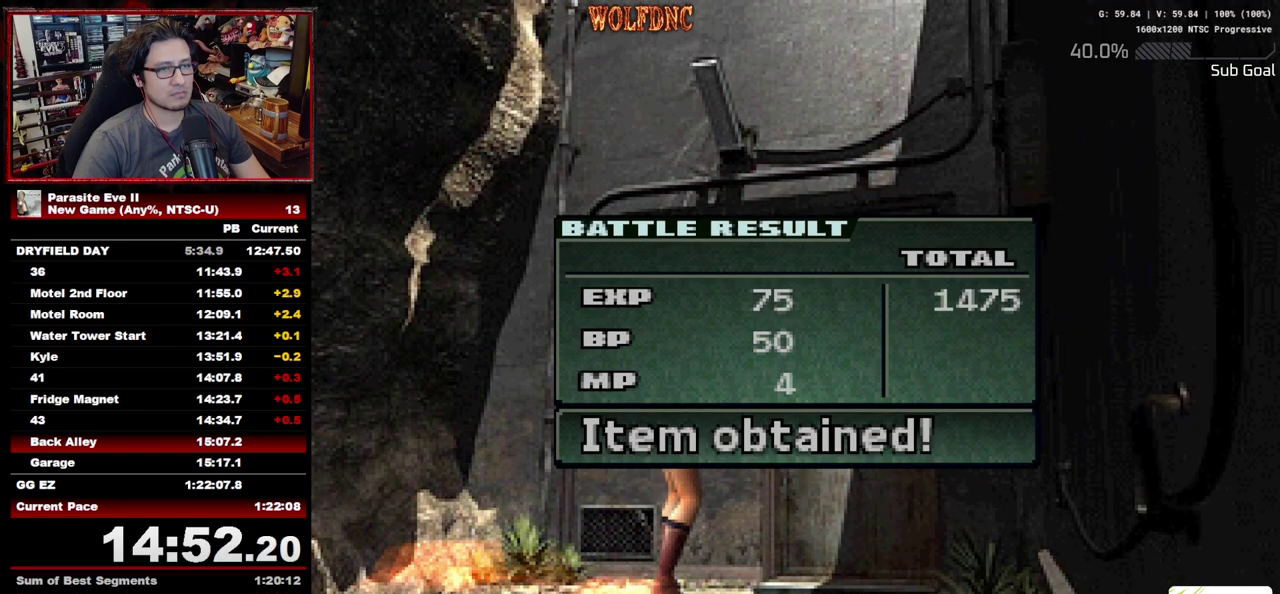
{"buttons": [], "events": [[17, "CIRCLE", "down"], [67, "CIRCLE", "up"], [150, "CIRCLE", "down"], [383, "CIRCLE", "up"], [433, "CIRCLE", "down"], [483, "CIRCLE", "up"]]}
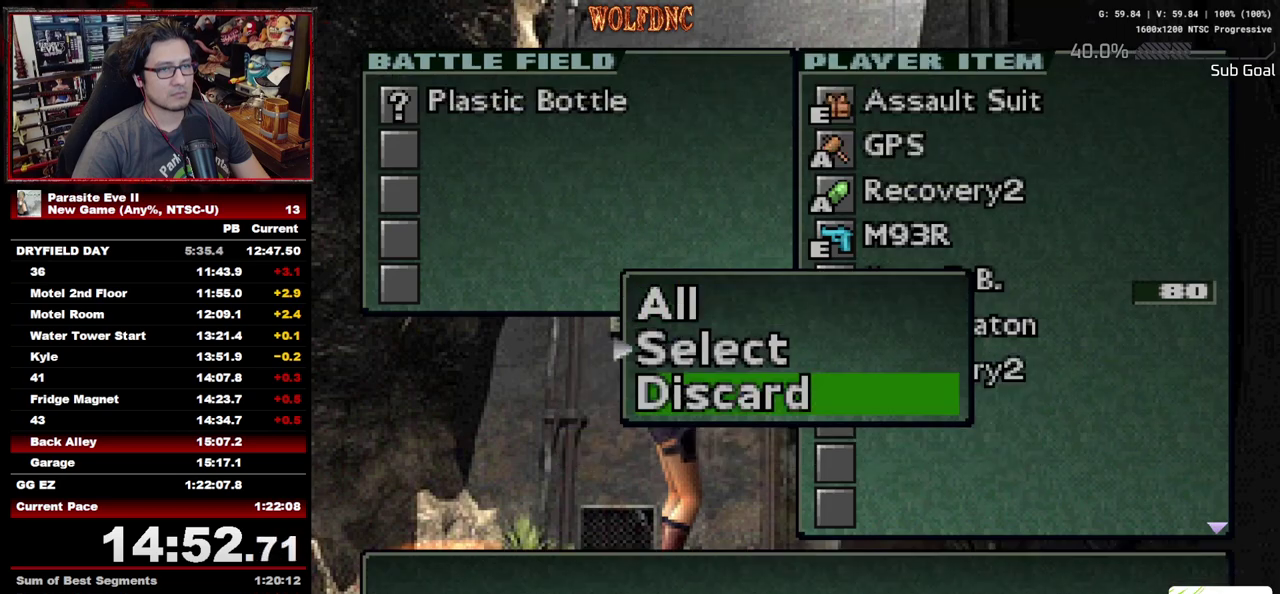
{"buttons": [], "events": [[33, "CIRCLE", "down"], [167, "CIRCLE", "up"], [217, "CIRCLE", "down"], [267, "CIRCLE", "up"], [317, "CIRCLE", "down"], [400, "CIRCLE", "up"]]}
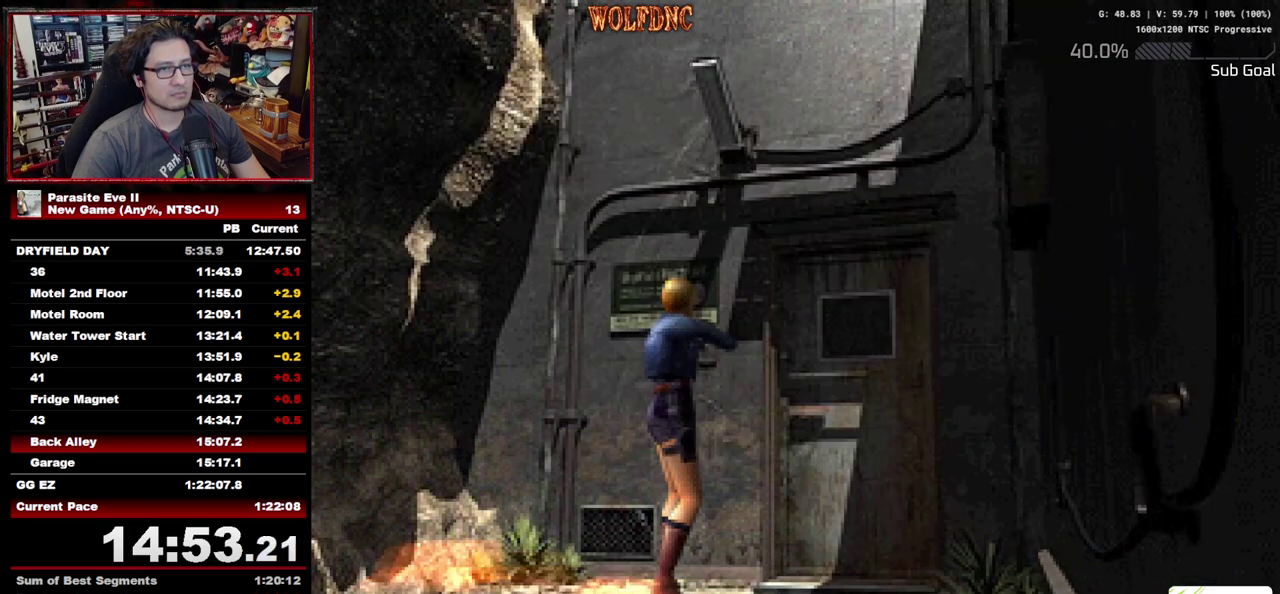
{"buttons": ["DPAD_UP"], "events": [[100, "CROSS", "down"], [133, "DPAD_UP", "down"], [183, "DPAD_RIGHT", "down"], [233, "CROSS", "up"], [283, "CROSS", "down"], [333, "DPAD_RIGHT", "up"], [467, "CROSS", "up"]]}
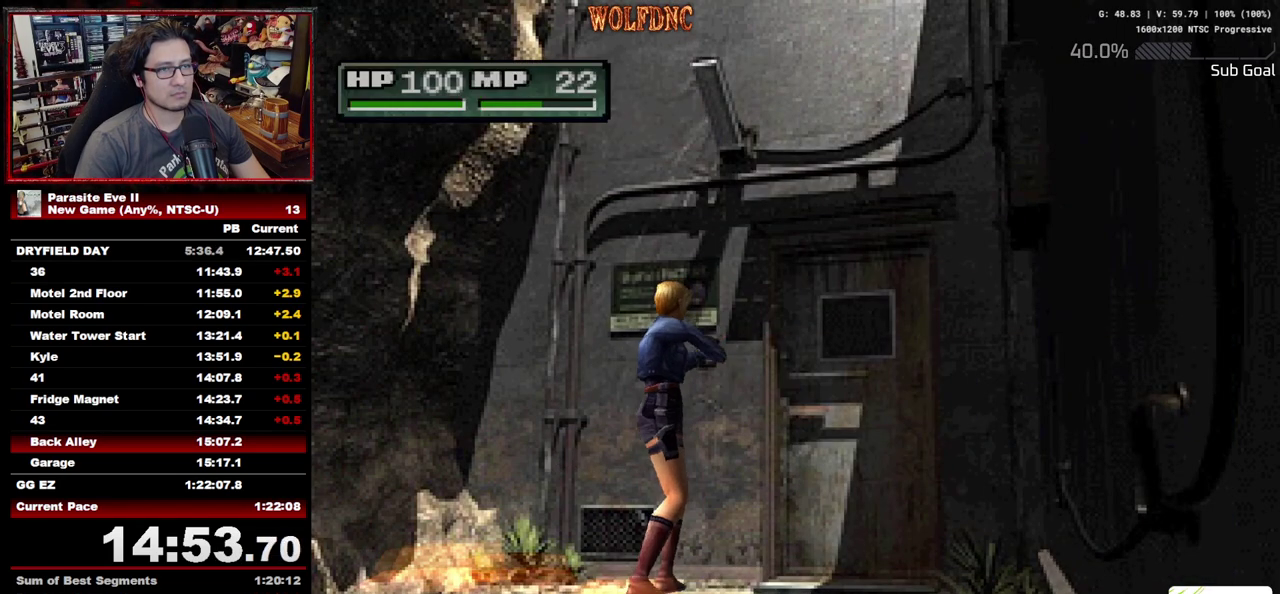
{"buttons": ["CROSS", "DPAD_UP"], "events": [[17, "CROSS", "down"], [200, "CROSS", "up"], [250, "CROSS", "down"], [300, "CROSS", "up"], [350, "CROSS", "down"], [433, "CROSS", "up"], [483, "CROSS", "down"]]}
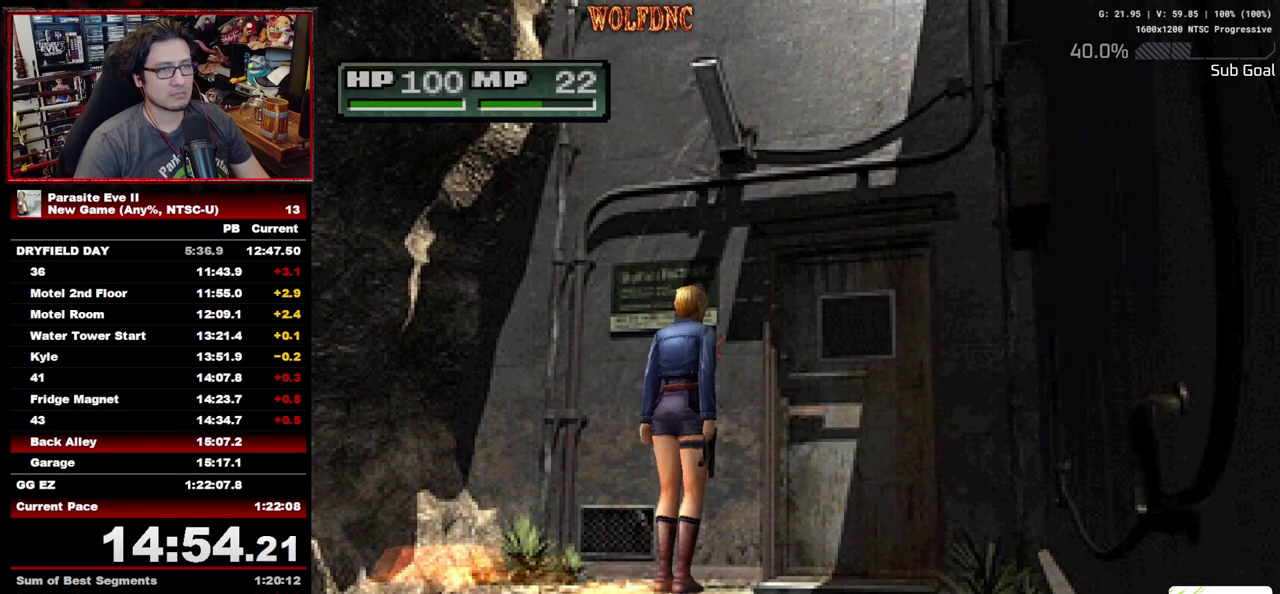
{"buttons": ["CROSS"], "events": [[33, "CROSS", "up"], [33, "DPAD_UP", "up"], [167, "CROSS", "down"], [350, "CROSS", "up"], [400, "CROSS", "down"], [450, "CROSS", "up"], [500, "CROSS", "down"]]}
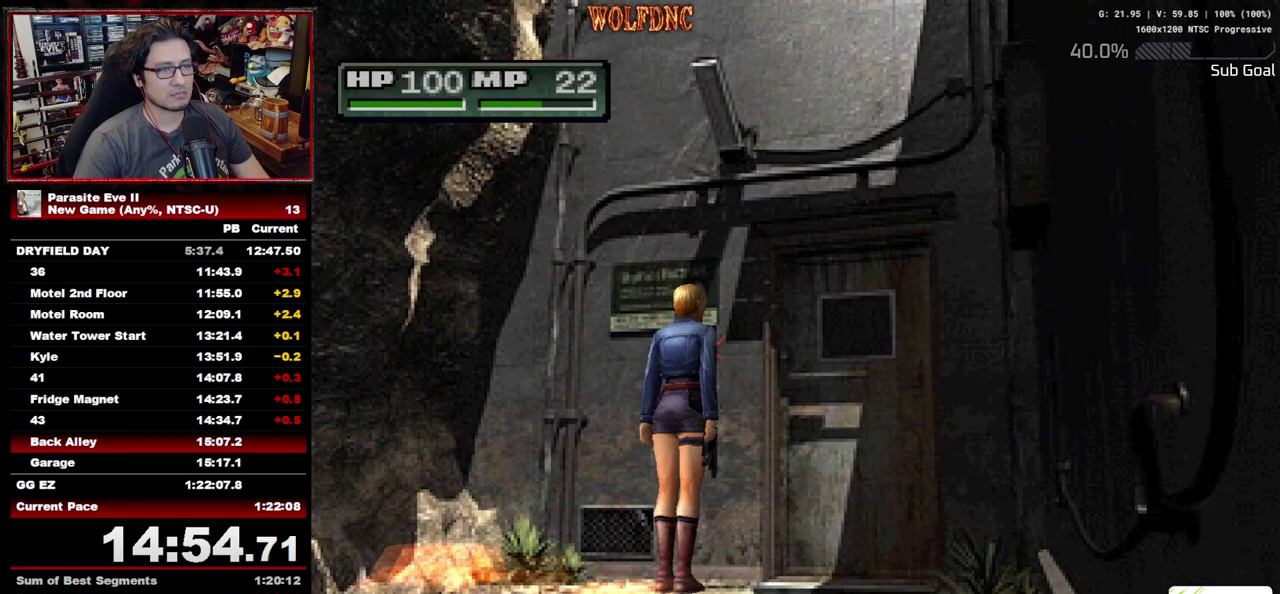
{"buttons": ["CROSS"], "events": [[183, "CROSS", "up"], [233, "CROSS", "down"], [283, "CROSS", "up"], [333, "CROSS", "down"], [417, "CROSS", "up"], [467, "CROSS", "down"]]}
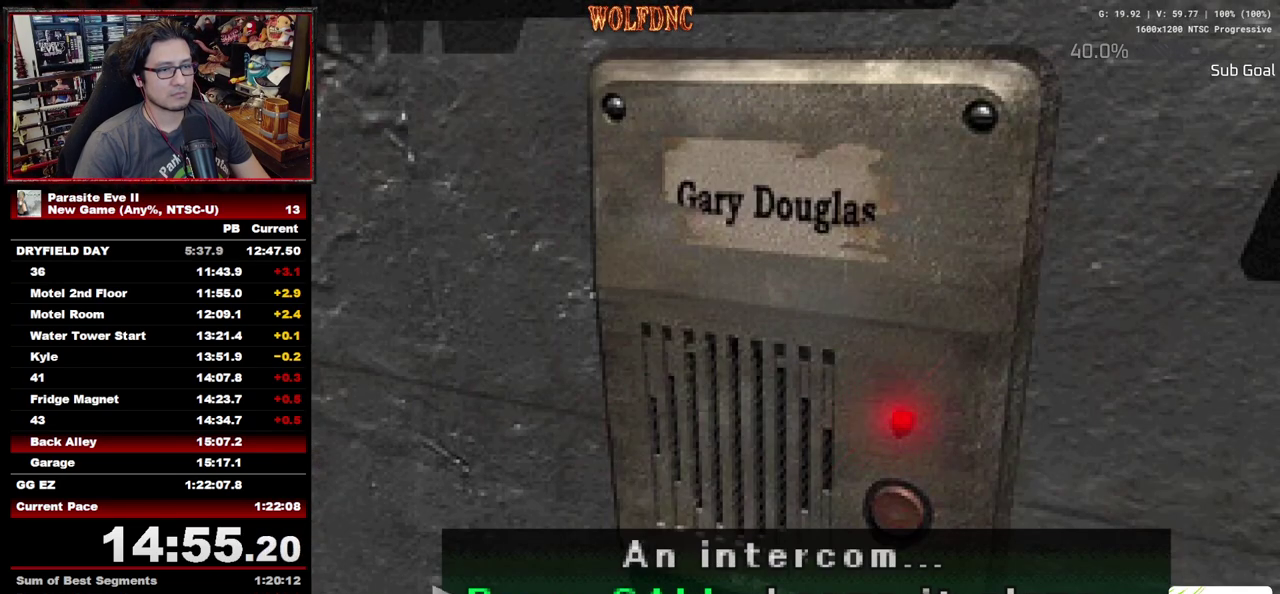
{"buttons": ["CROSS"], "events": [[17, "CROSS", "up"], [67, "CROSS", "down"], [250, "CROSS", "up"], [300, "CROSS", "down"]]}
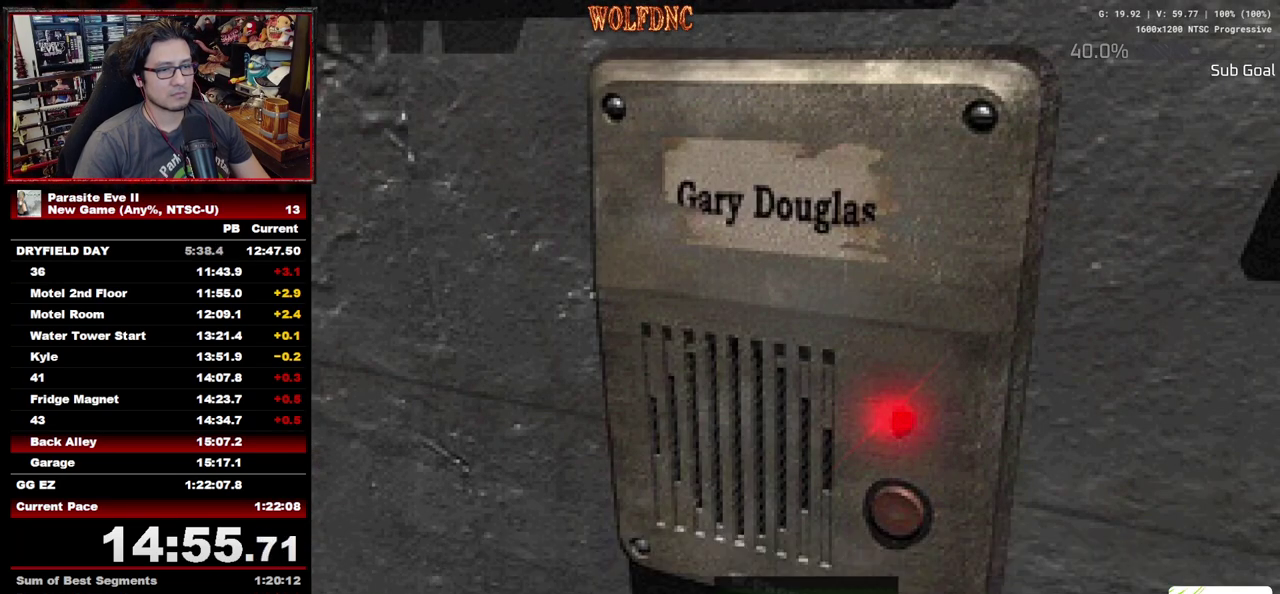
{"buttons": ["CIRCLE"], "events": [[33, "CROSS", "up"], [117, "CROSS", "down"], [167, "CIRCLE", "down"], [217, "CROSS", "up"], [267, "CIRCLE", "up"], [317, "CIRCLE", "down"], [400, "CIRCLE", "up"], [400, "CROSS", "down"], [450, "CIRCLE", "down"], [450, "CROSS", "up"]]}
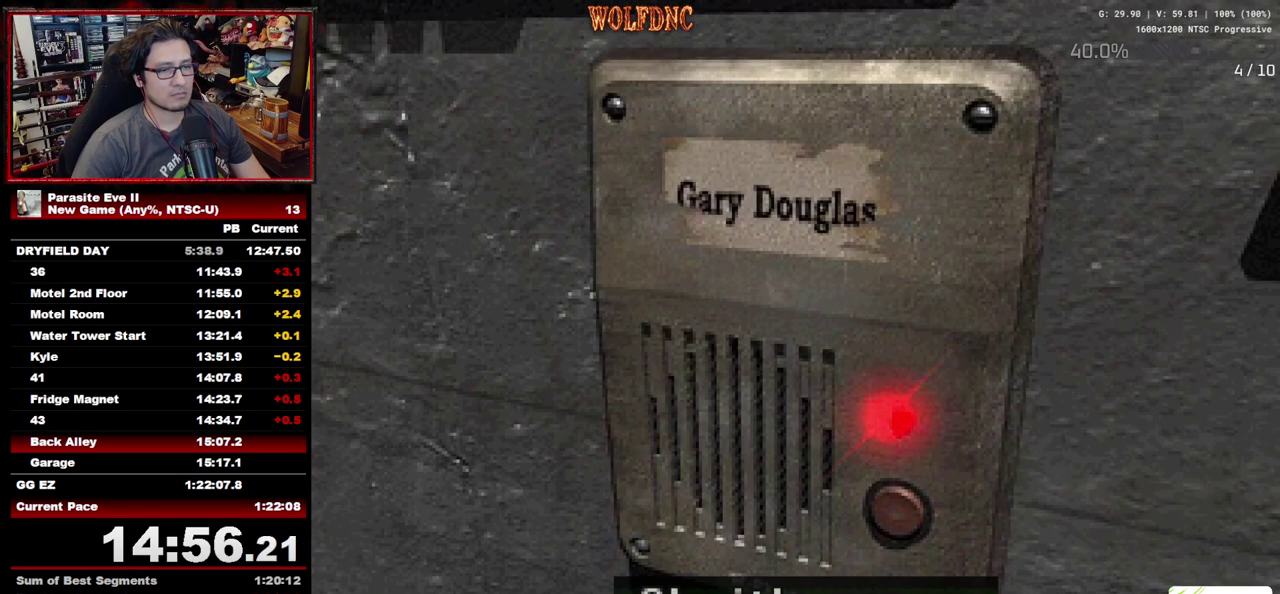
{"buttons": ["CIRCLE"], "events": [[50, "CIRCLE", "up"], [50, "CROSS", "down"], [100, "CROSS", "up"], [183, "CROSS", "down"], [233, "CIRCLE", "down"], [233, "CROSS", "up"], [283, "CIRCLE", "up"], [283, "CROSS", "down"], [333, "CIRCLE", "down"], [367, "CROSS", "up"], [417, "CROSS", "down"], [467, "CROSS", "up"]]}
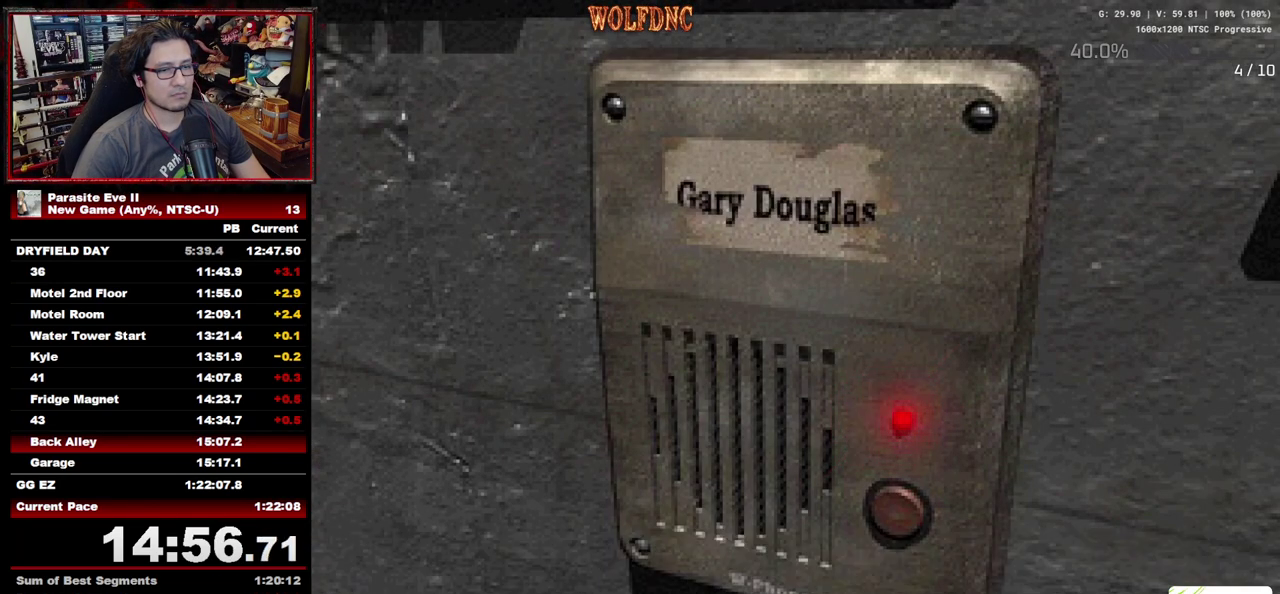
{"buttons": ["DPAD_LEFT"], "events": [[17, "CROSS", "down"], [67, "CIRCLE", "up"], [67, "CROSS", "up"], [150, "CIRCLE", "down"], [200, "CIRCLE", "up"], [483, "DPAD_LEFT", "down"]]}
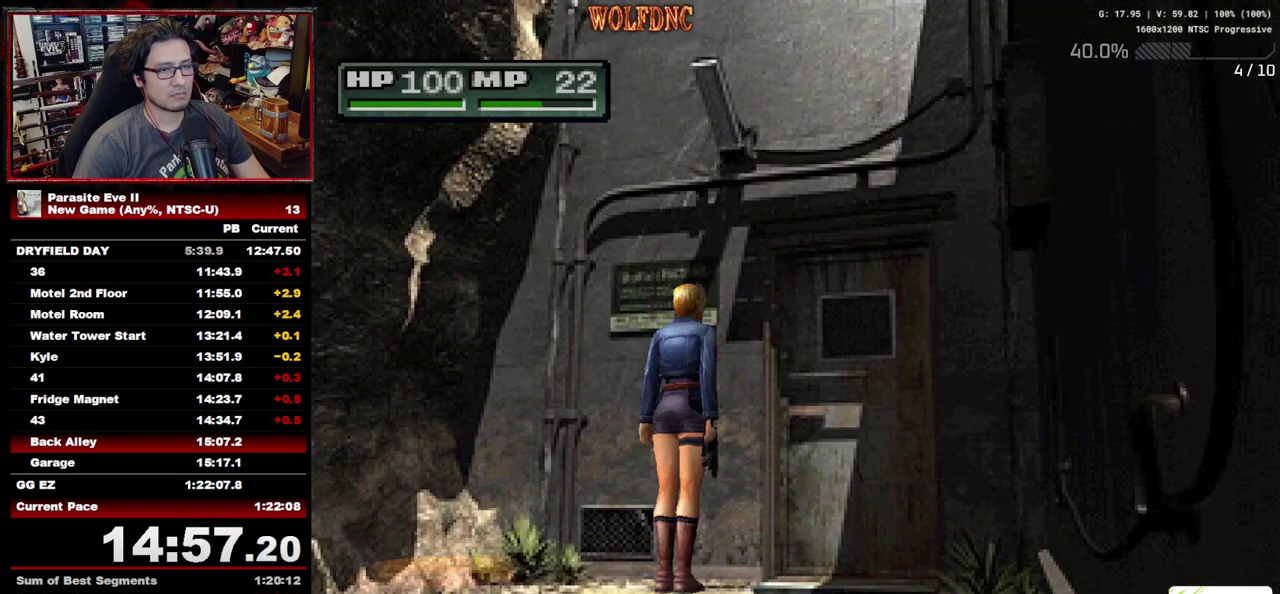
{"buttons": ["CROSS", "DPAD_RIGHT"], "events": [[167, "DPAD_UP", "down"], [317, "DPAD_LEFT", "up"], [350, "DPAD_RIGHT", "down"], [500, "CROSS", "down"], [500, "DPAD_UP", "up"]]}
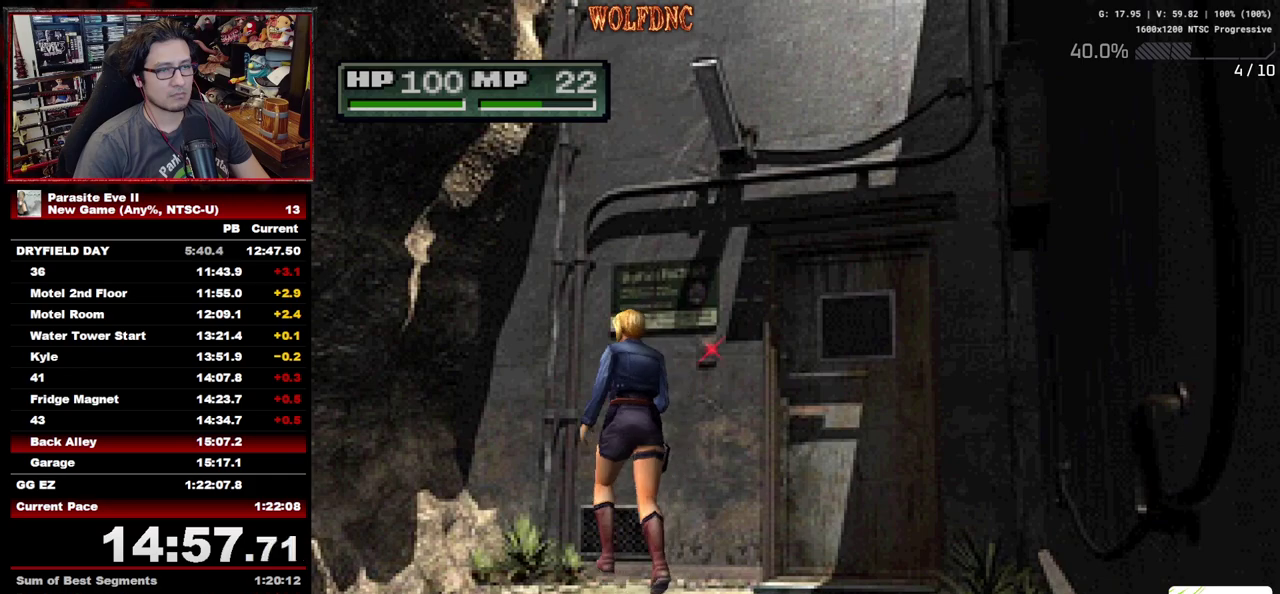
{"buttons": [], "events": [[50, "CROSS", "up"], [100, "DPAD_RIGHT", "up"], [183, "CROSS", "down"], [283, "CROSS", "up"]]}
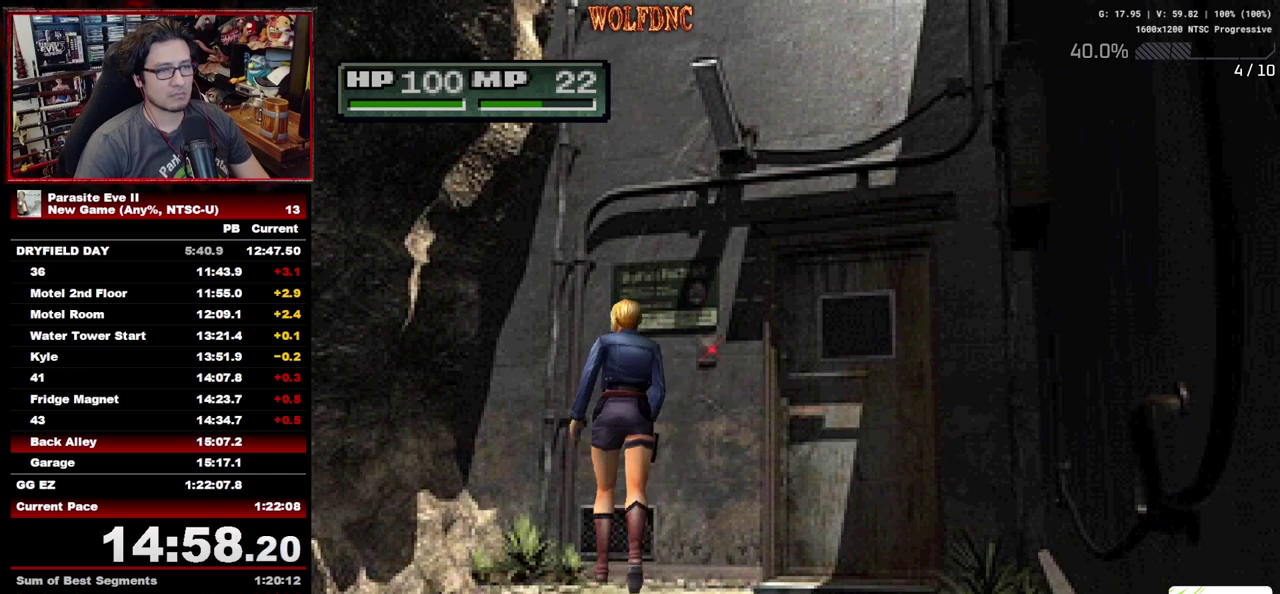
{"buttons": ["DPAD_DOWN"], "events": [[300, "DPAD_DOWN", "down"]]}
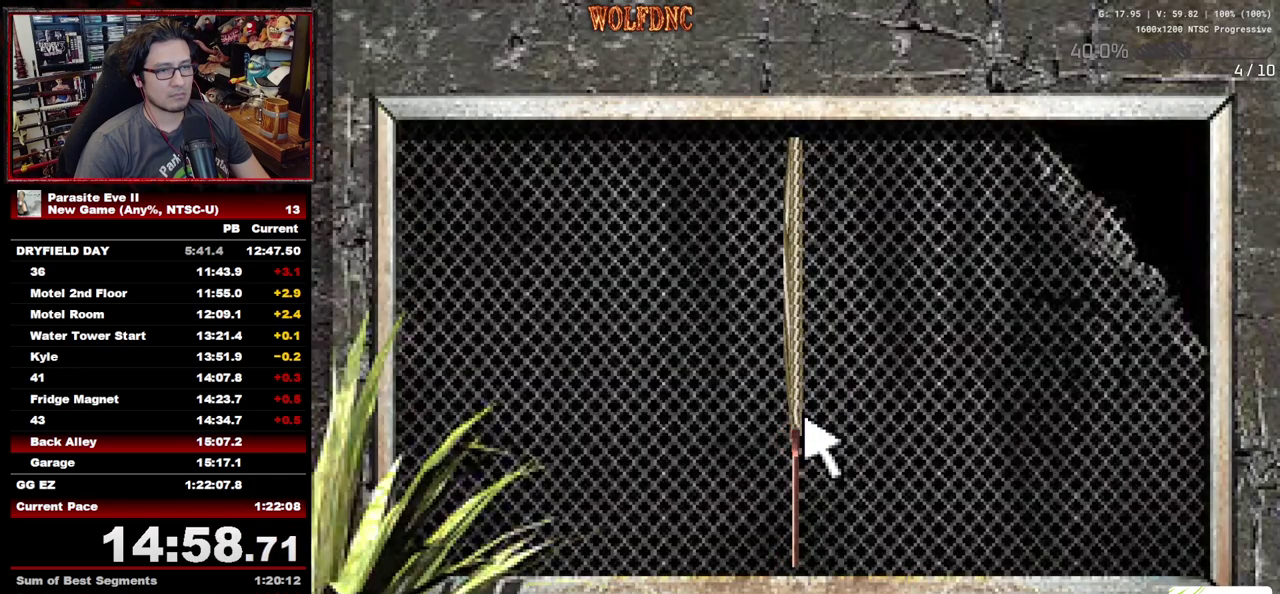
{"buttons": ["DPAD_DOWN"], "events": [[33, "CROSS", "down"], [33, "DPAD_DOWN", "up"], [167, "CROSS", "up"], [500, "DPAD_DOWN", "down"]]}
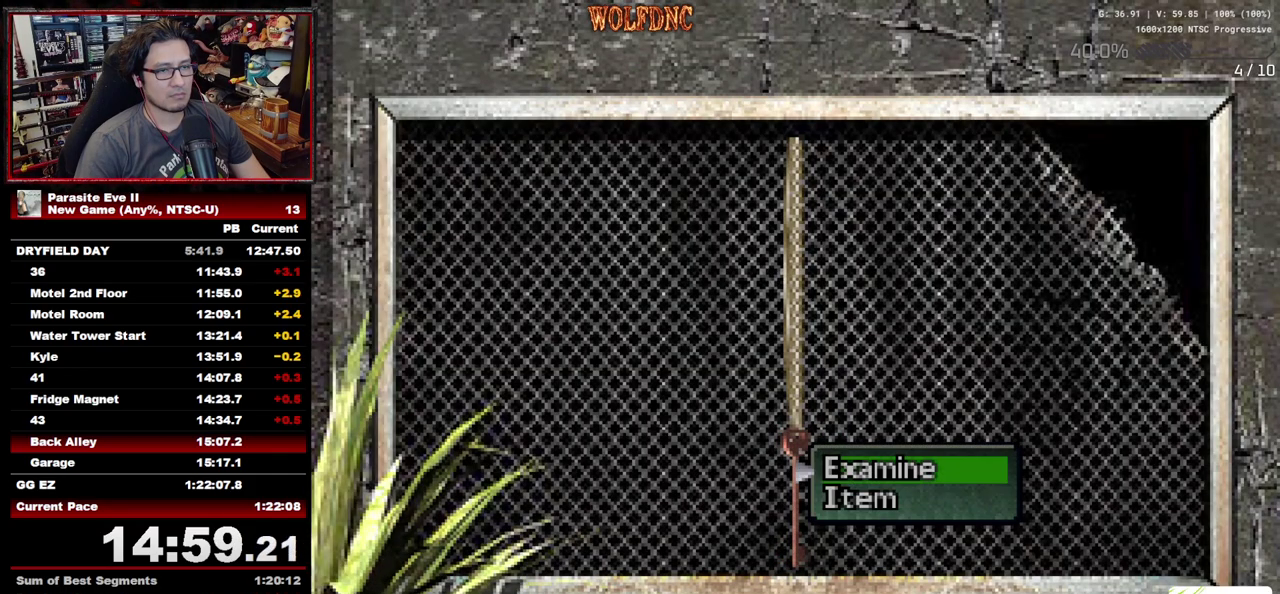
{"buttons": [], "events": [[100, "CROSS", "down"], [150, "DPAD_DOWN", "up"], [183, "CROSS", "up"], [233, "CROSS", "down"], [467, "CROSS", "up"]]}
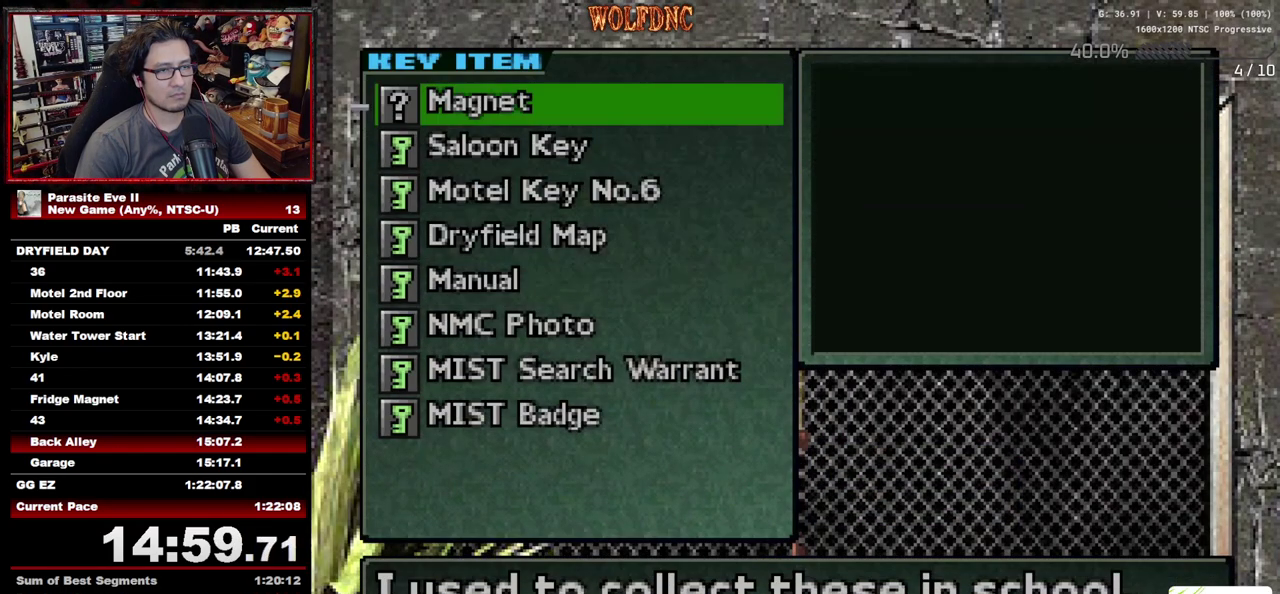
{"buttons": [], "events": [[17, "CROSS", "down"], [100, "CROSS", "up"], [150, "CROSS", "down"], [200, "CROSS", "up"], [250, "CROSS", "down"], [333, "CROSS", "up"], [383, "CROSS", "down"], [433, "CROSS", "up"]]}
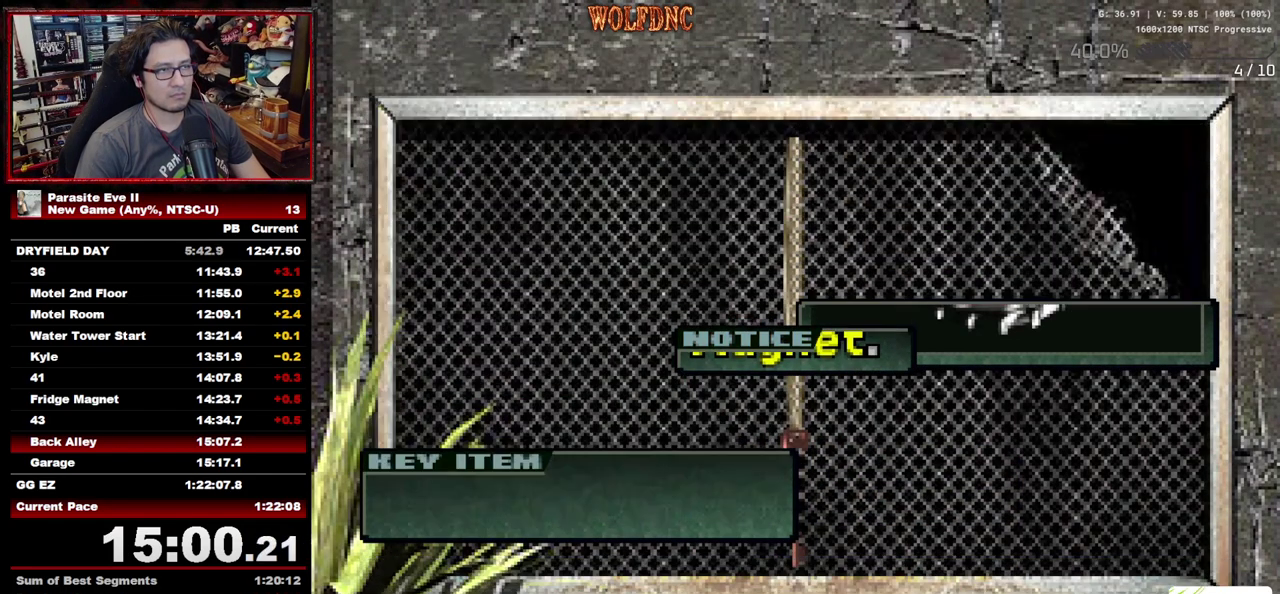
{"buttons": ["DPAD_UP", "DPAD_RIGHT"], "events": [[33, "DPAD_UP", "down"], [117, "DPAD_RIGHT", "down"]]}
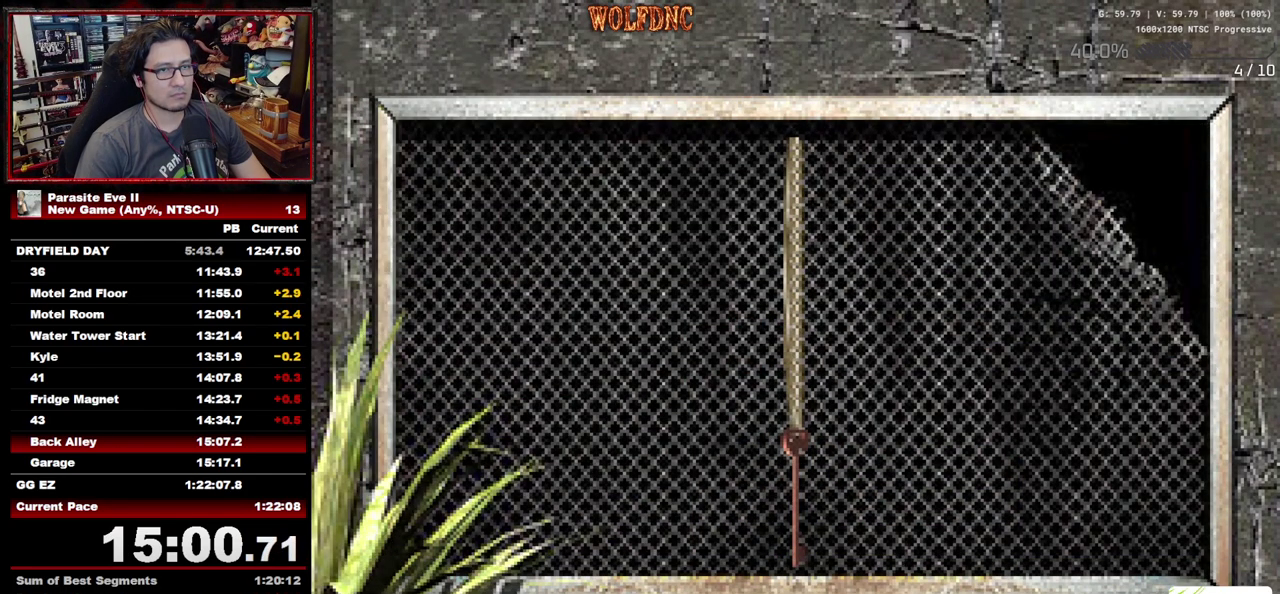
{"buttons": ["DPAD_UP", "DPAD_RIGHT"], "events": []}
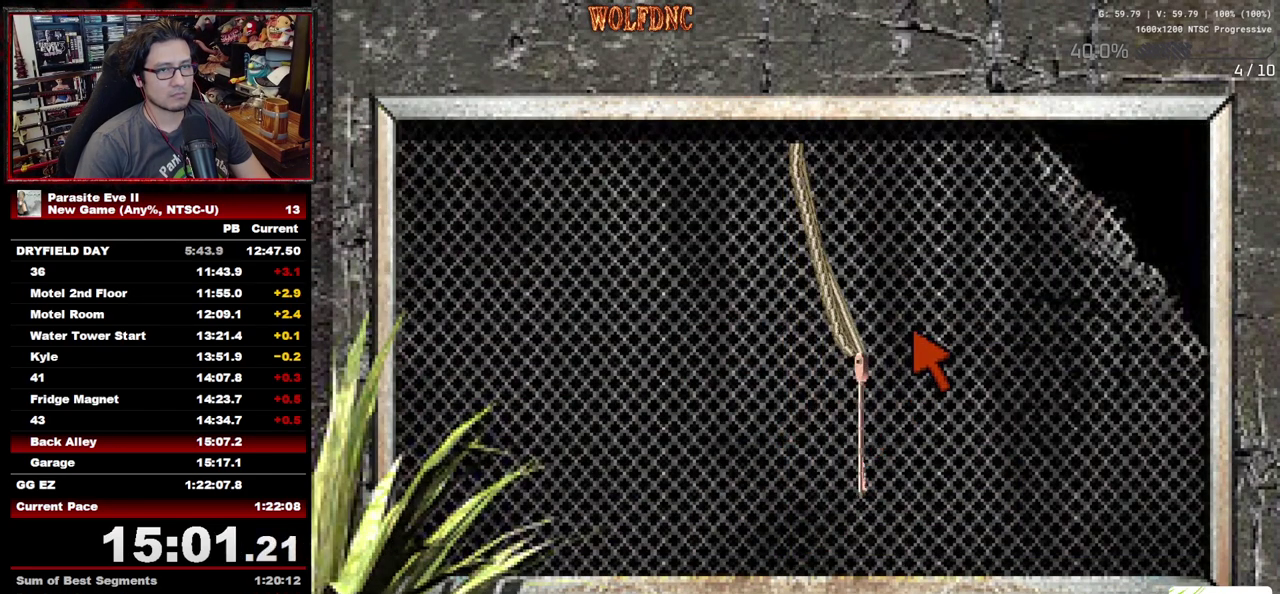
{"buttons": ["DPAD_UP", "DPAD_RIGHT"], "events": []}
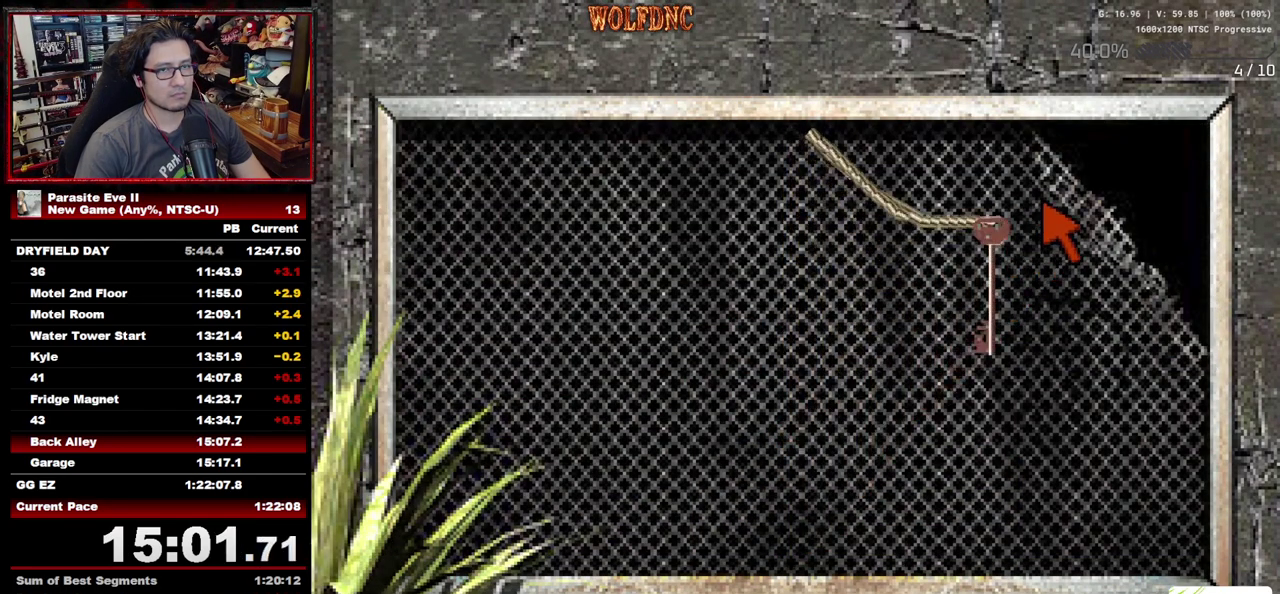
{"buttons": [], "events": [[83, "DPAD_RIGHT", "up"], [117, "DPAD_UP", "up"]]}
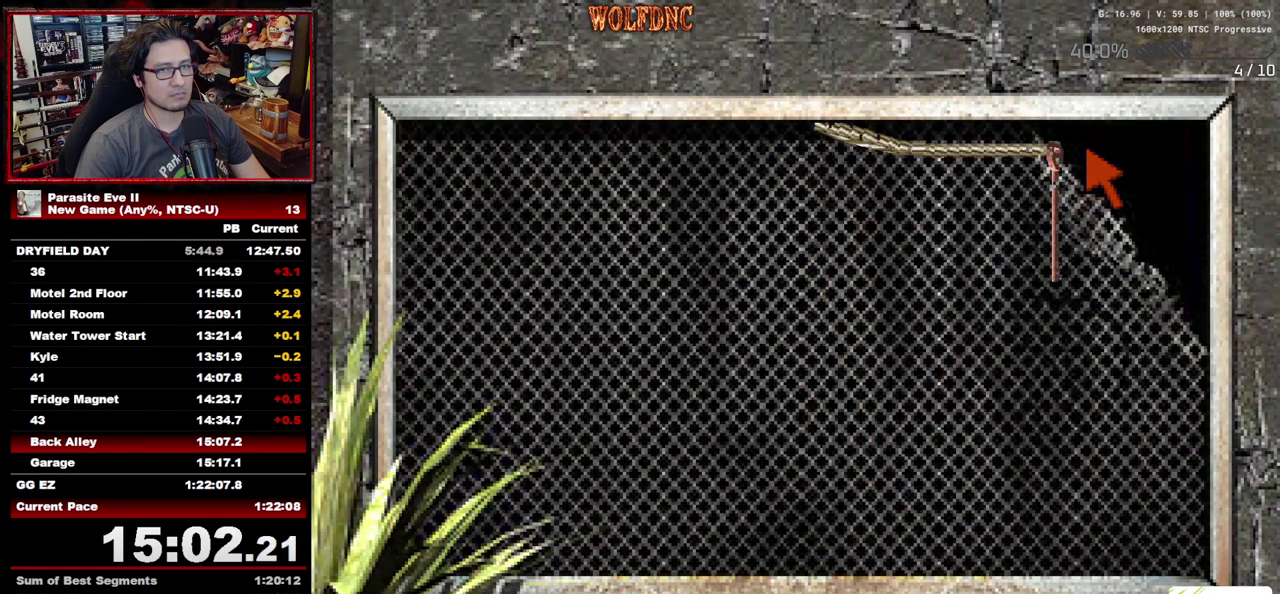
{"buttons": [], "events": [[183, "DPAD_RIGHT", "down"], [233, "DPAD_RIGHT", "up"]]}